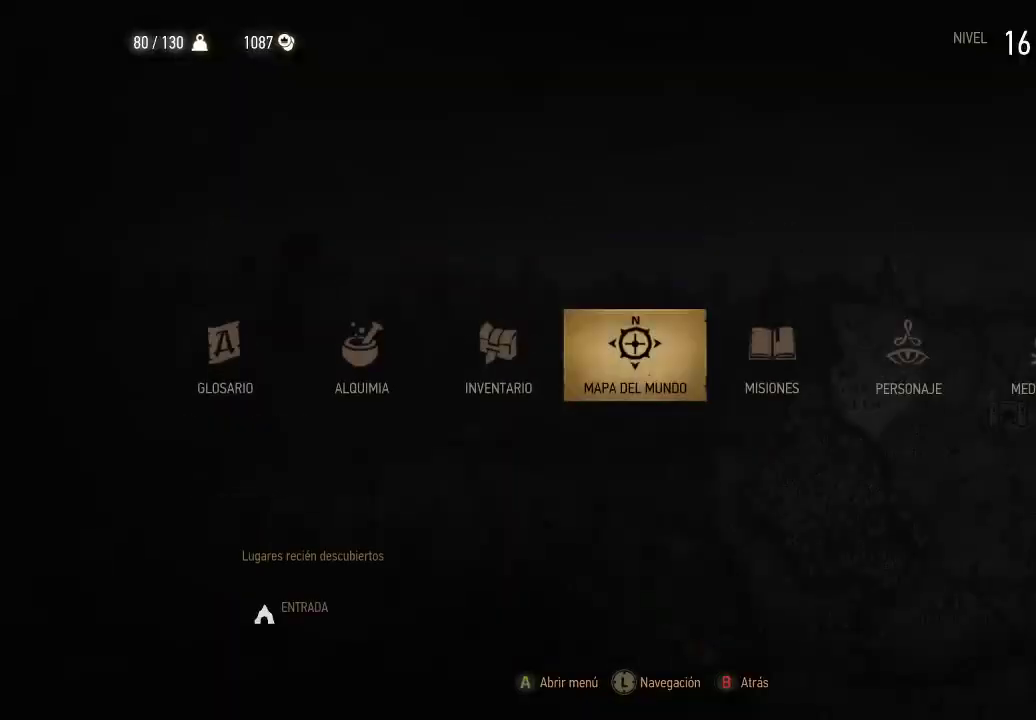
Gameplay with a controller (Xbox layout); each line is a JSON object with the inputs held at the frame after it. "events" lists button and stick changes between this image and that frame as [ms after this image, input, new state], when the widget could be followed in between. Not read: L3 R3.
{"buttons": [], "left_stick": "center", "right_stick": "center", "events": [[250, "DPAD_RIGHT", "down"], [300, "DPAD_RIGHT", "up"]]}
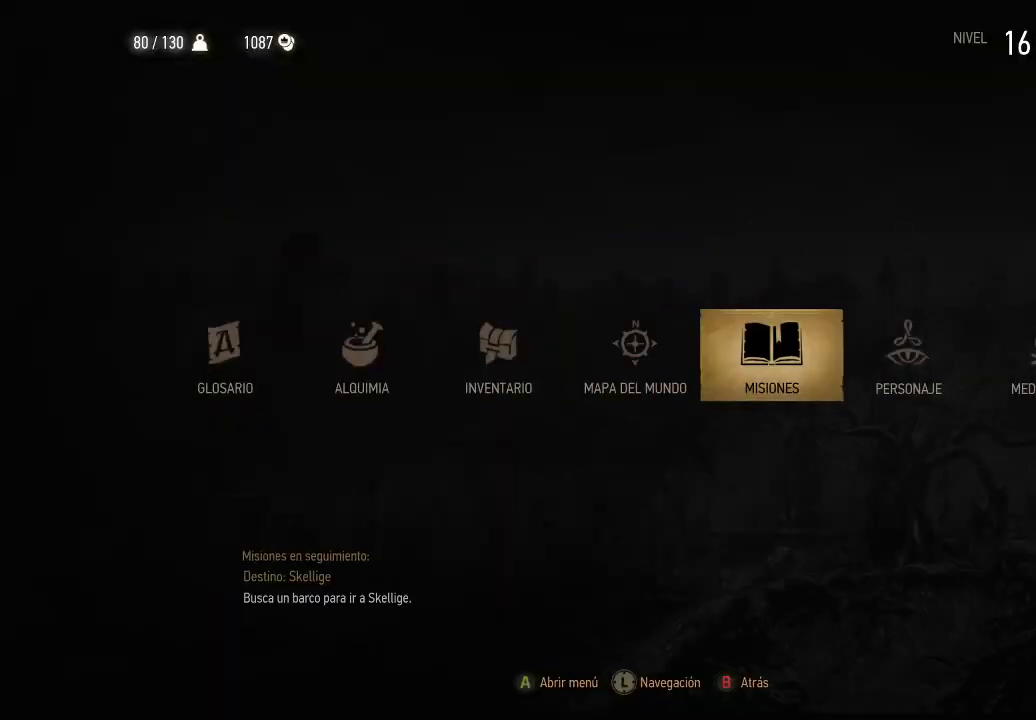
{"buttons": [], "left_stick": "center", "right_stick": "center", "events": [[100, "A", "down"], [200, "A", "up"]]}
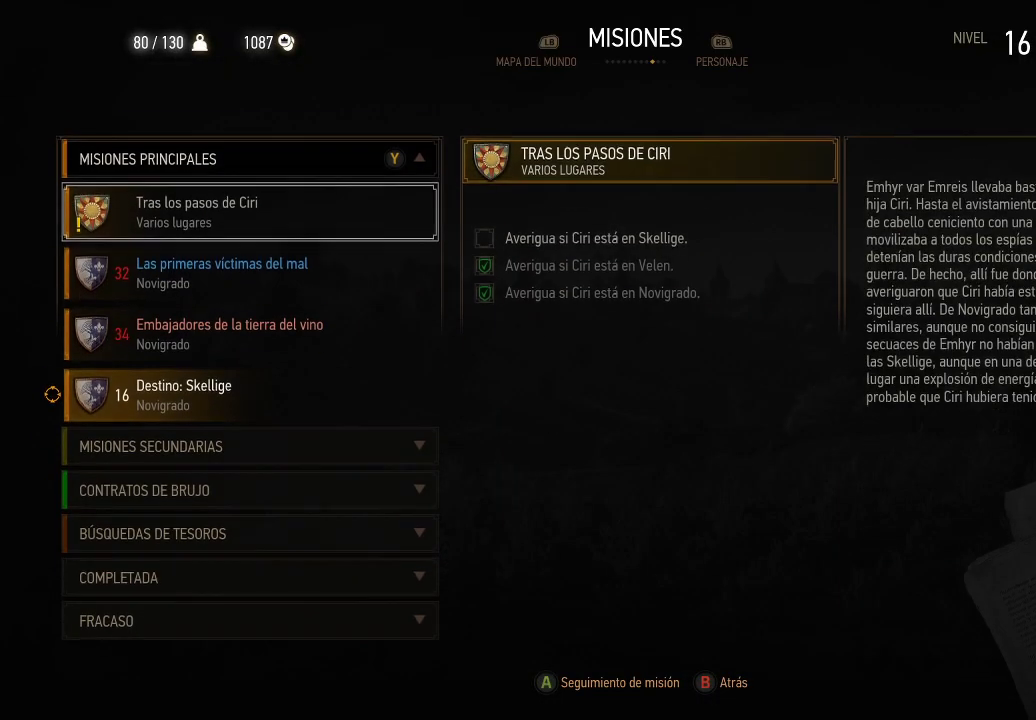
{"buttons": ["DPAD_DOWN"], "left_stick": "center", "right_stick": "center", "events": [[350, "DPAD_DOWN", "down"], [450, "DPAD_DOWN", "up"], [500, "DPAD_DOWN", "down"]]}
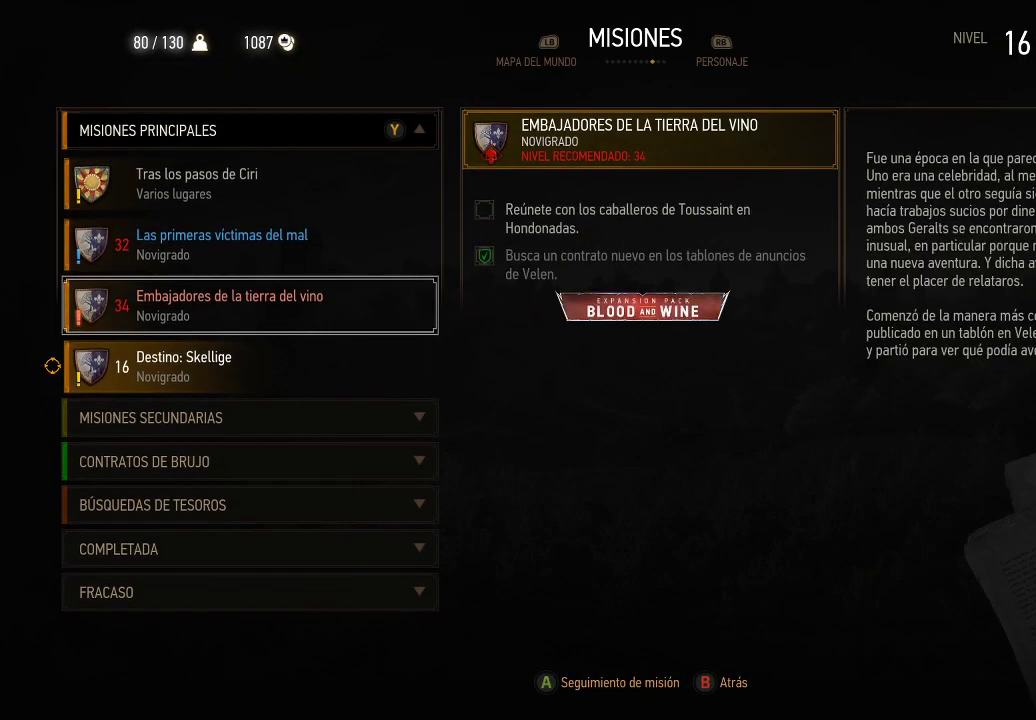
{"buttons": [], "left_stick": "center", "right_stick": "center", "events": [[150, "DPAD_DOWN", "up"], [200, "DPAD_DOWN", "down"], [300, "DPAD_DOWN", "up"], [400, "DPAD_DOWN", "down"], [500, "DPAD_DOWN", "up"]]}
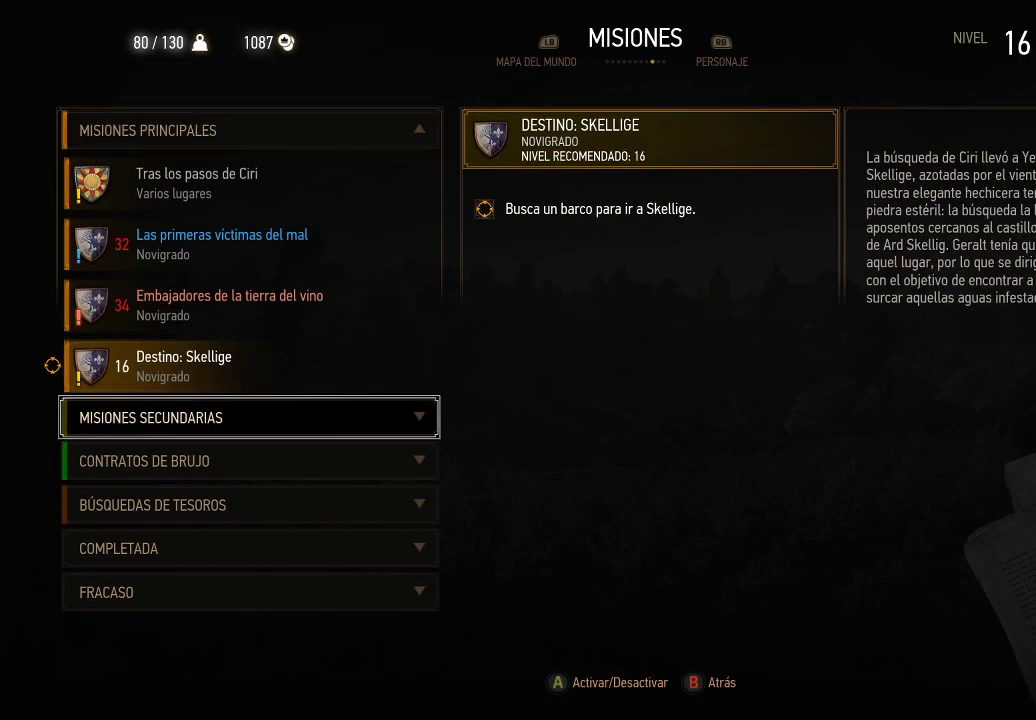
{"buttons": [], "left_stick": "center", "right_stick": "center", "events": [[300, "DPAD_DOWN", "down"], [400, "DPAD_DOWN", "up"]]}
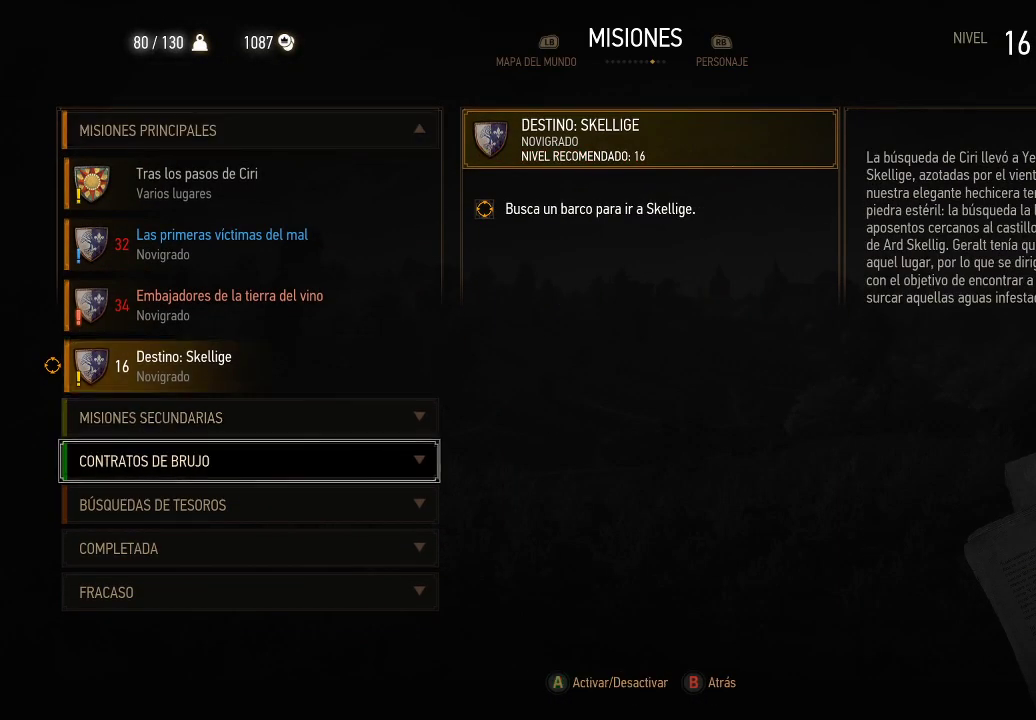
{"buttons": ["DPAD_DOWN"], "left_stick": "center", "right_stick": "center", "events": [[200, "A", "down"], [300, "A", "up"], [500, "DPAD_DOWN", "down"]]}
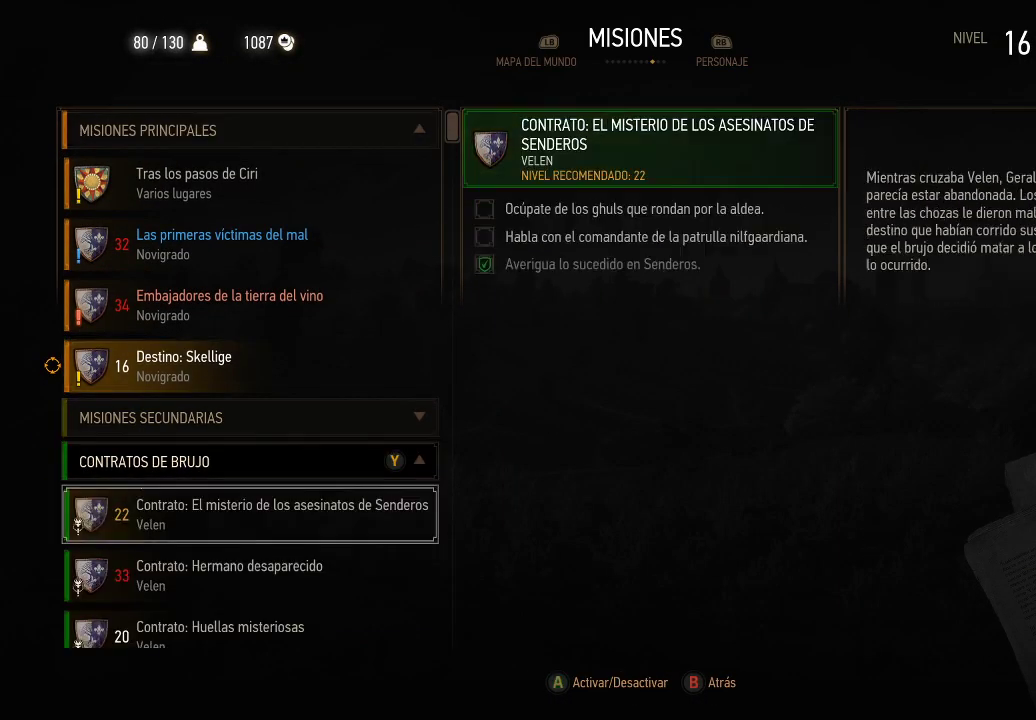
{"buttons": [], "left_stick": "center", "right_stick": "center", "events": [[100, "DPAD_DOWN", "up"], [200, "DPAD_DOWN", "down"], [300, "DPAD_DOWN", "up"], [400, "DPAD_DOWN", "down"], [500, "DPAD_DOWN", "up"]]}
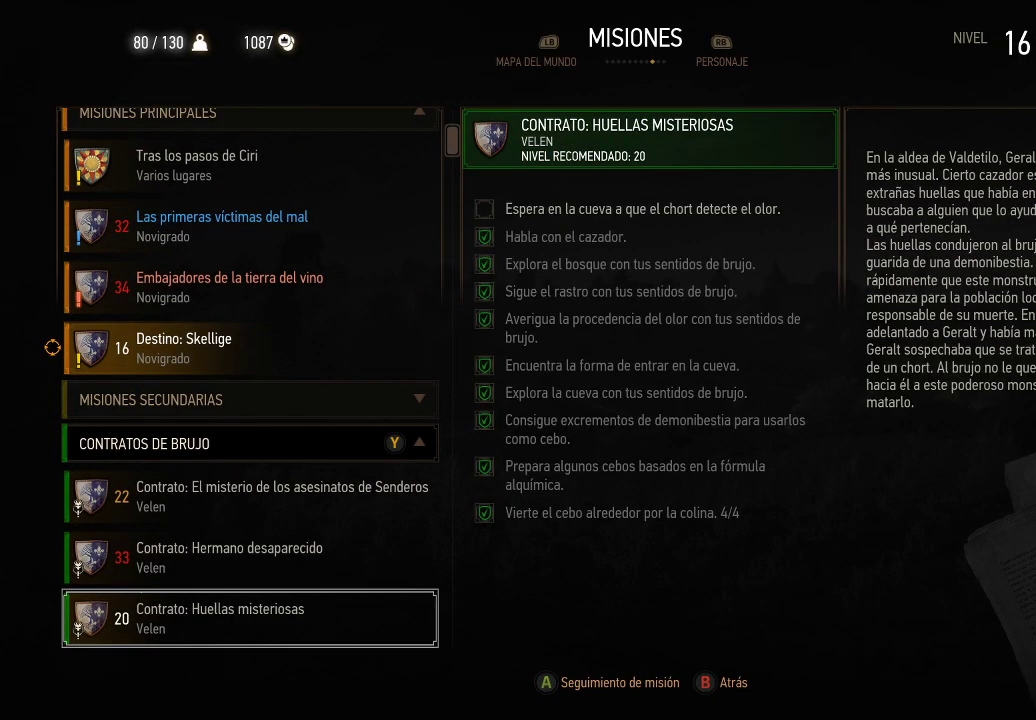
{"buttons": ["DPAD_DOWN"], "left_stick": "center", "right_stick": "center", "events": [[100, "DPAD_DOWN", "down"], [200, "DPAD_DOWN", "up"], [450, "DPAD_DOWN", "down"]]}
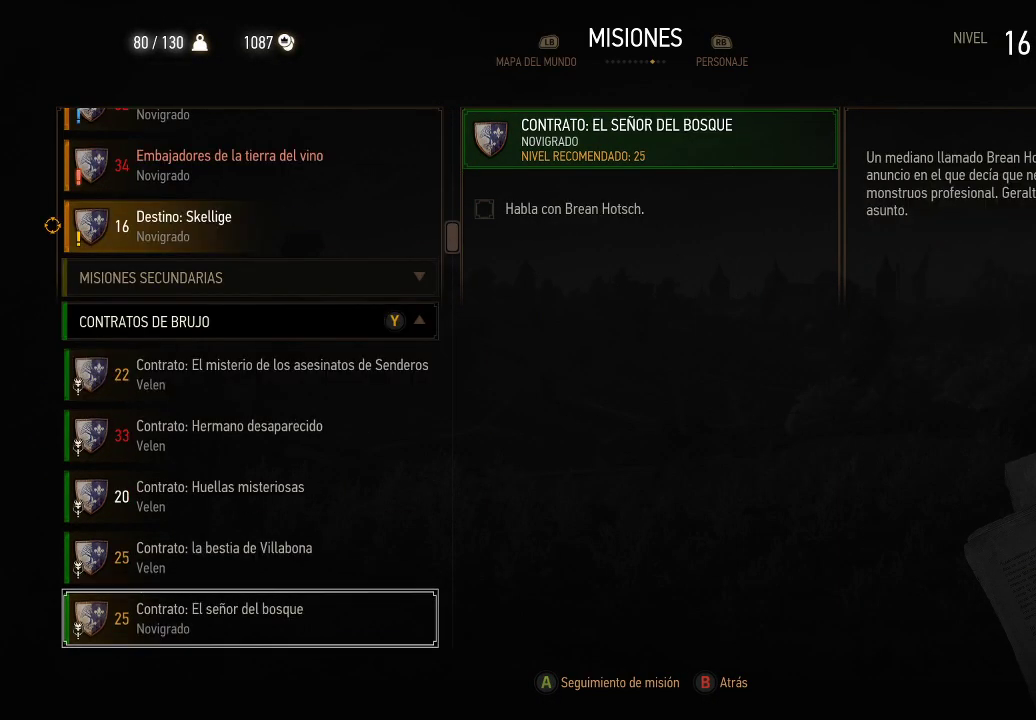
{"buttons": [], "left_stick": "center", "right_stick": "center", "events": [[100, "DPAD_DOWN", "up"], [150, "DPAD_DOWN", "down"], [300, "DPAD_DOWN", "up"], [400, "DPAD_DOWN", "down"], [500, "DPAD_DOWN", "up"]]}
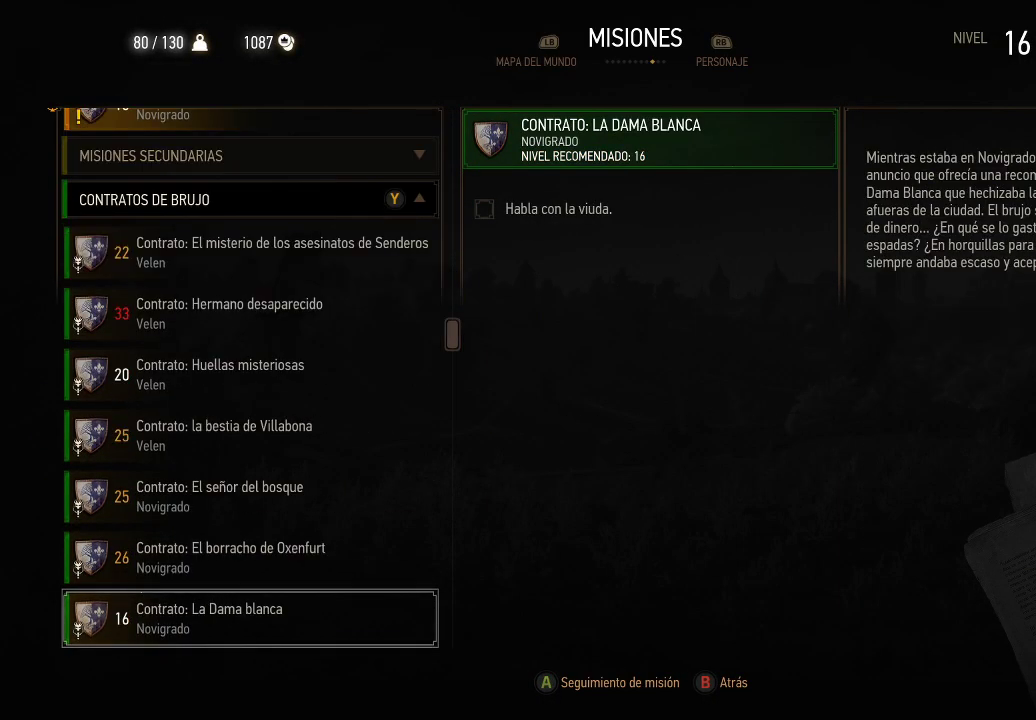
{"buttons": [], "left_stick": "center", "right_stick": "center", "events": [[50, "DPAD_DOWN", "down"], [200, "DPAD_DOWN", "up"]]}
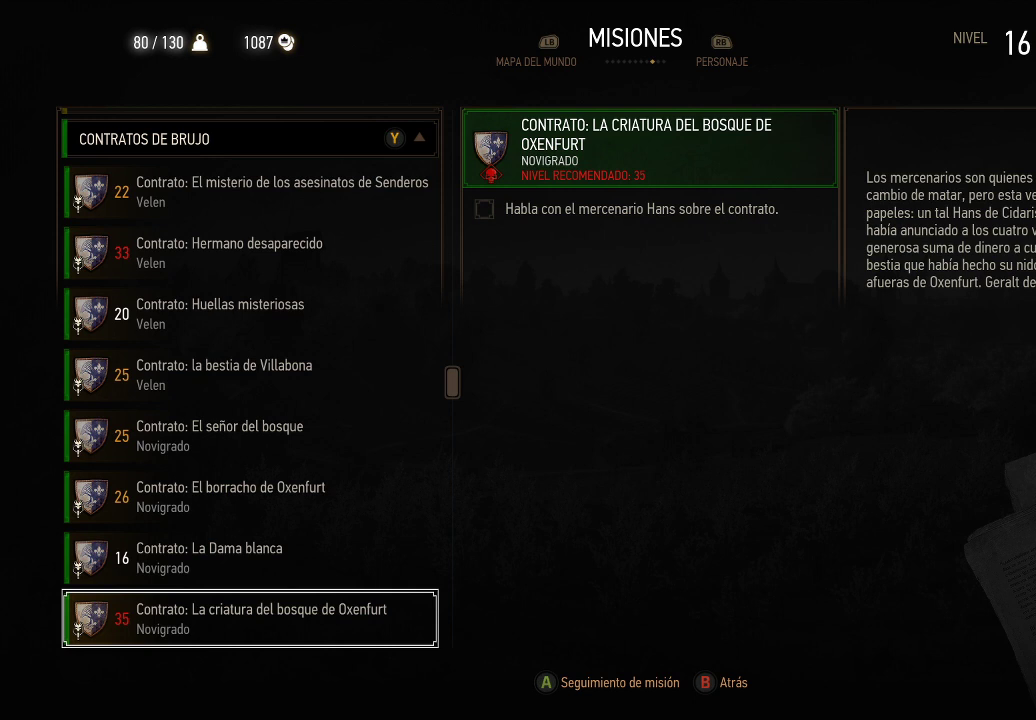
{"buttons": [], "left_stick": "center", "right_stick": "center", "events": [[150, "DPAD_UP", "down"], [200, "DPAD_UP", "up"], [350, "DPAD_UP", "down"], [400, "DPAD_UP", "up"]]}
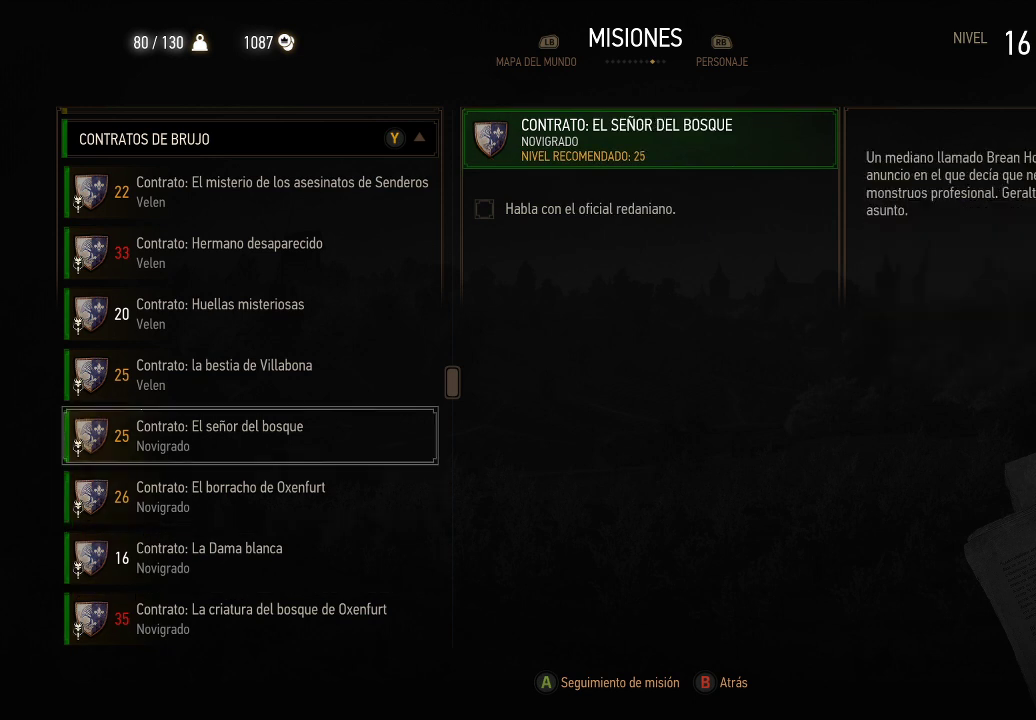
{"buttons": ["DPAD_UP"], "left_stick": "center", "right_stick": "center", "events": [[50, "DPAD_UP", "down"], [150, "DPAD_UP", "up"], [250, "DPAD_UP", "down"], [350, "DPAD_UP", "up"], [500, "DPAD_UP", "down"]]}
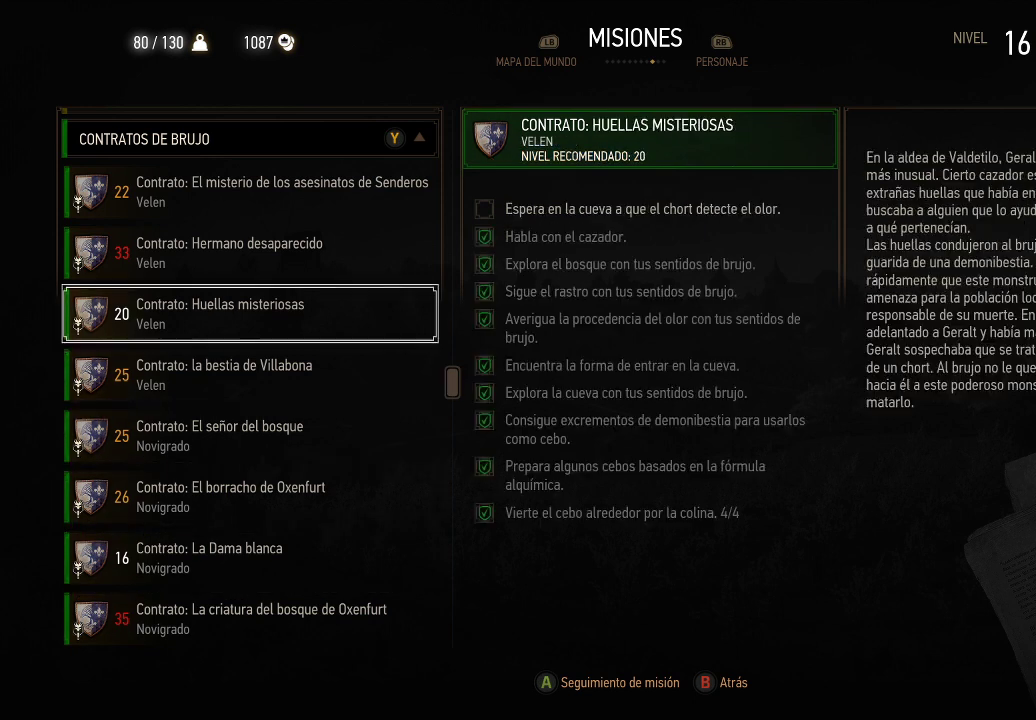
{"buttons": [], "left_stick": "center", "right_stick": "center", "events": [[100, "DPAD_UP", "up"]]}
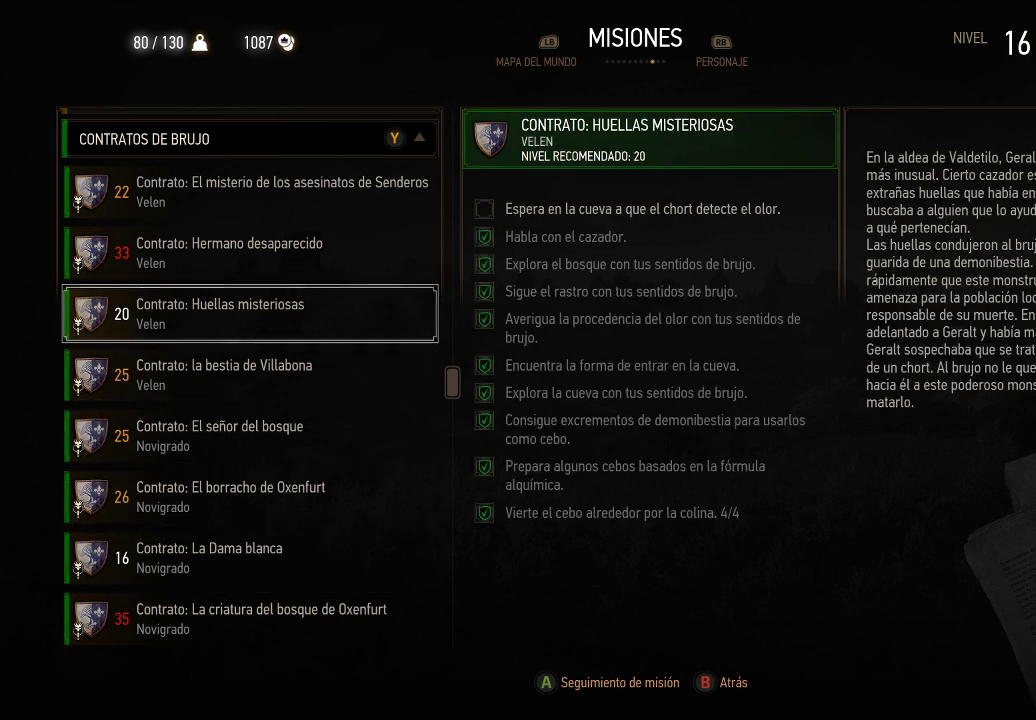
{"buttons": [], "left_stick": "center", "right_stick": "center", "events": []}
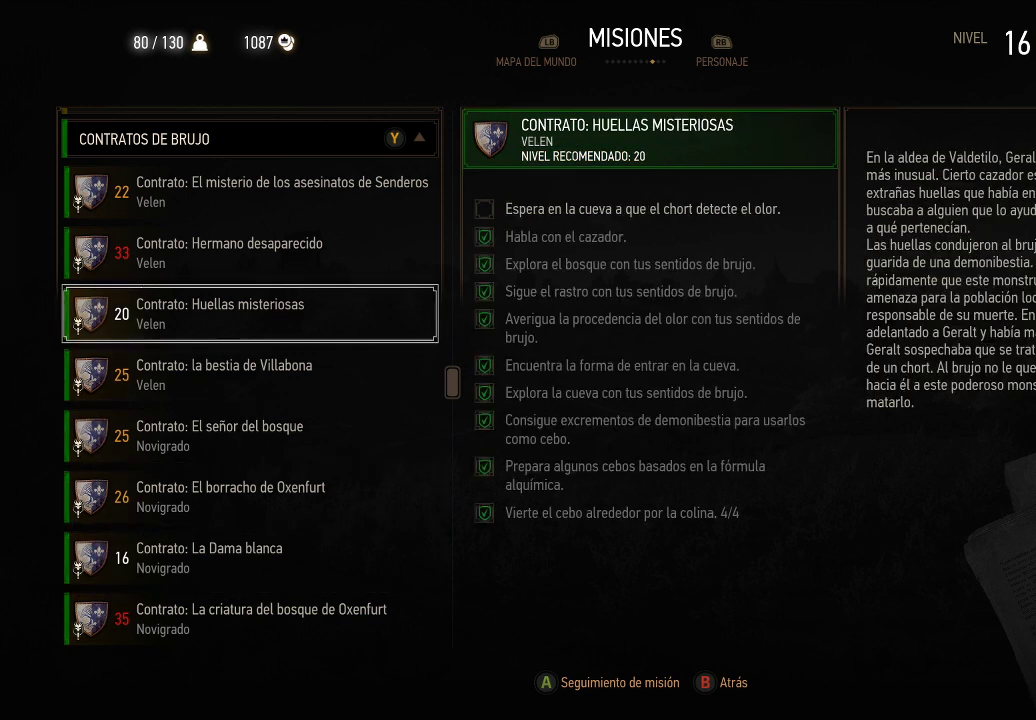
{"buttons": [], "left_stick": "center", "right_stick": "center", "events": []}
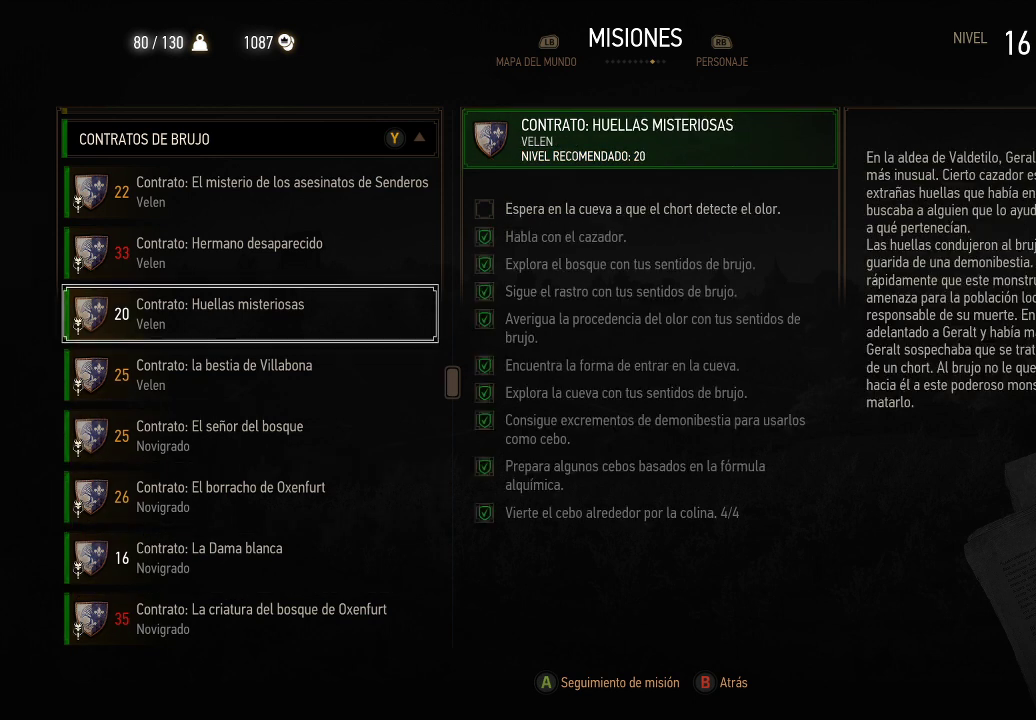
{"buttons": [], "left_stick": "center", "right_stick": "center", "events": []}
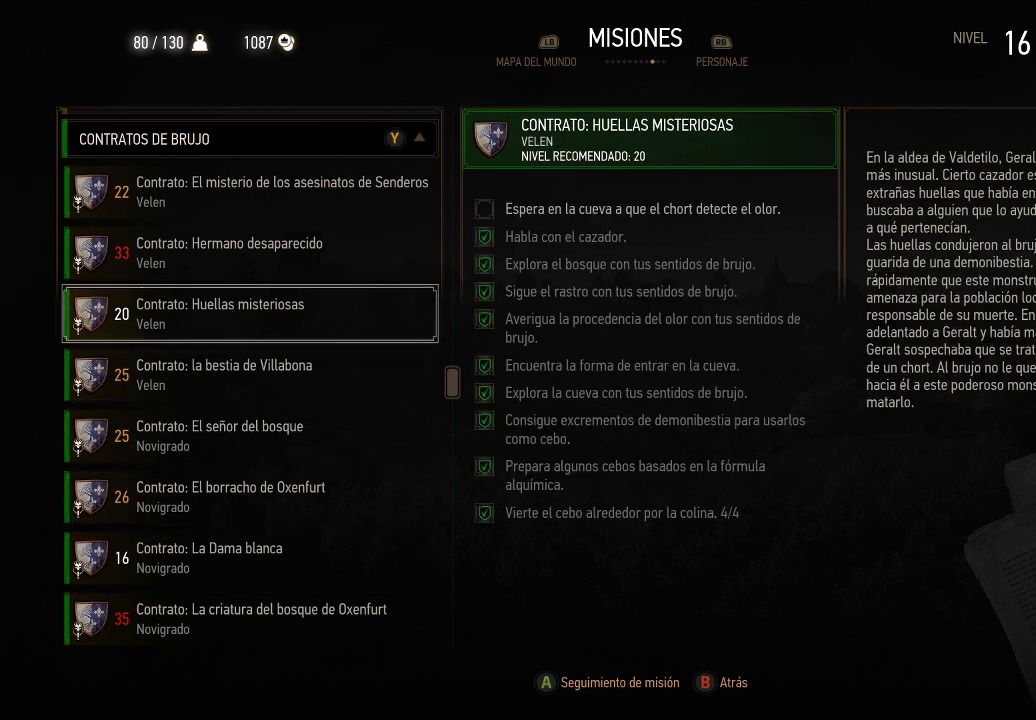
{"buttons": [], "left_stick": "center", "right_stick": "center", "events": []}
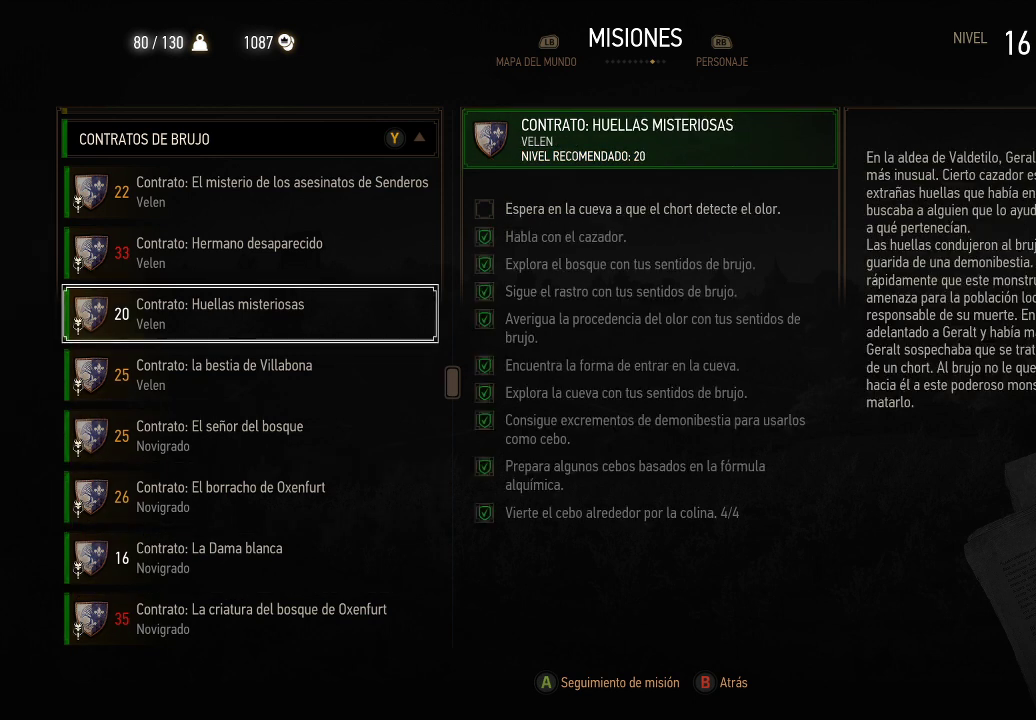
{"buttons": ["DPAD_DOWN"], "left_stick": "center", "right_stick": "center", "events": [[450, "DPAD_DOWN", "down"]]}
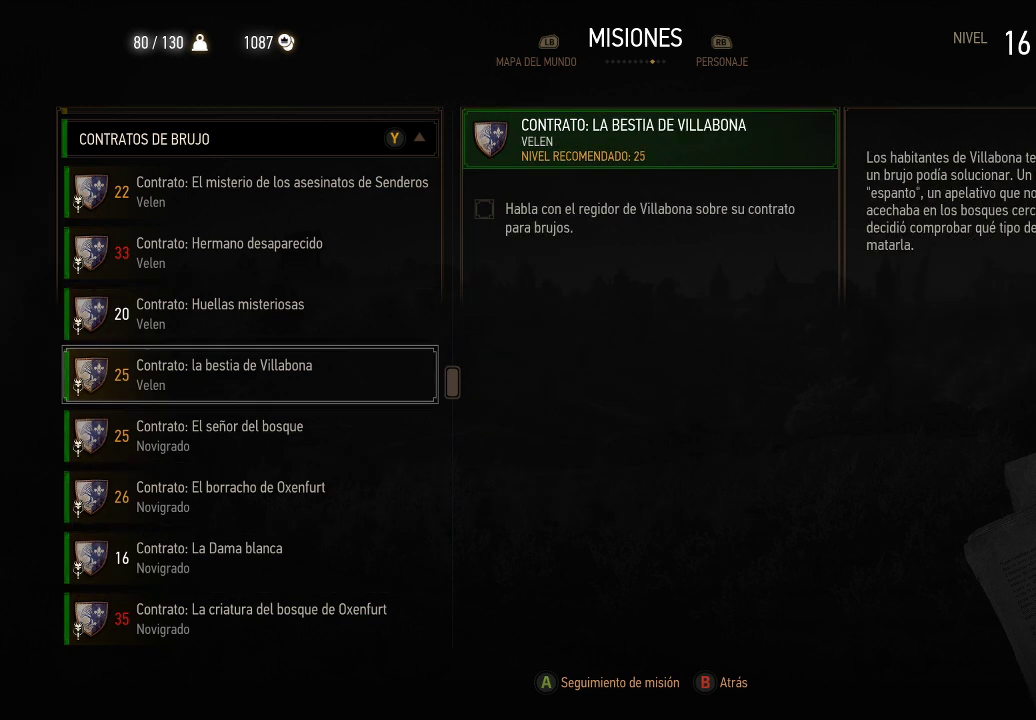
{"buttons": [], "left_stick": "center", "right_stick": "center", "events": [[50, "DPAD_DOWN", "up"], [200, "DPAD_DOWN", "down"], [300, "DPAD_DOWN", "up"]]}
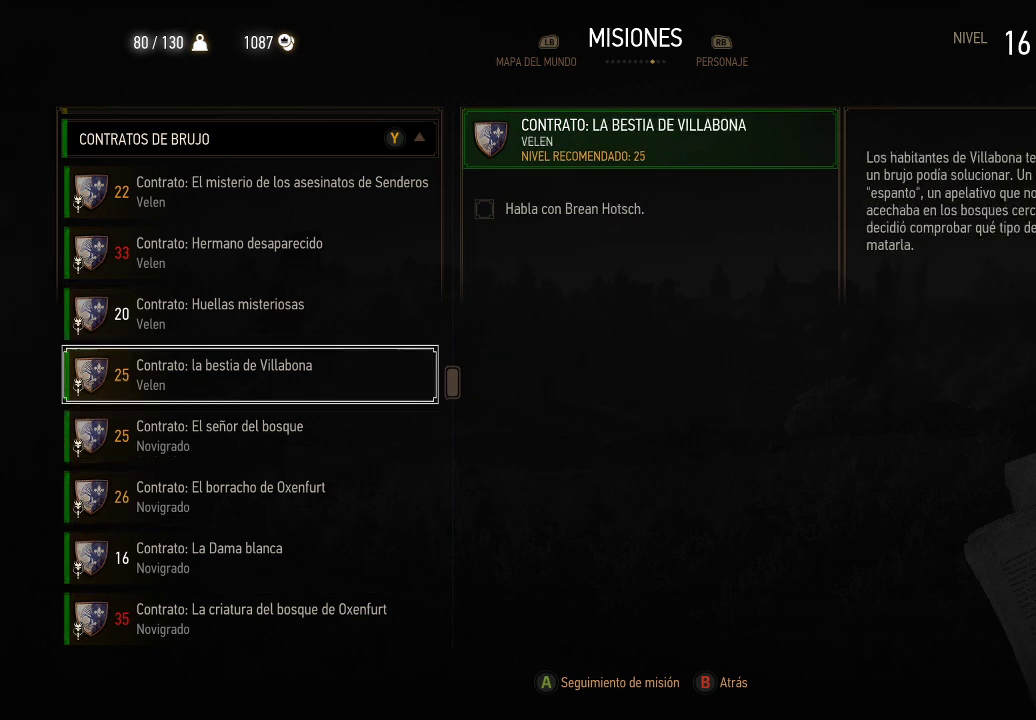
{"buttons": [], "left_stick": "center", "right_stick": "center", "events": [[50, "DPAD_UP", "down"], [100, "DPAD_LEFT", "down"], [100, "DPAD_UP", "up"], [150, "DPAD_LEFT", "up"], [250, "DPAD_UP", "down"], [400, "DPAD_UP", "up"]]}
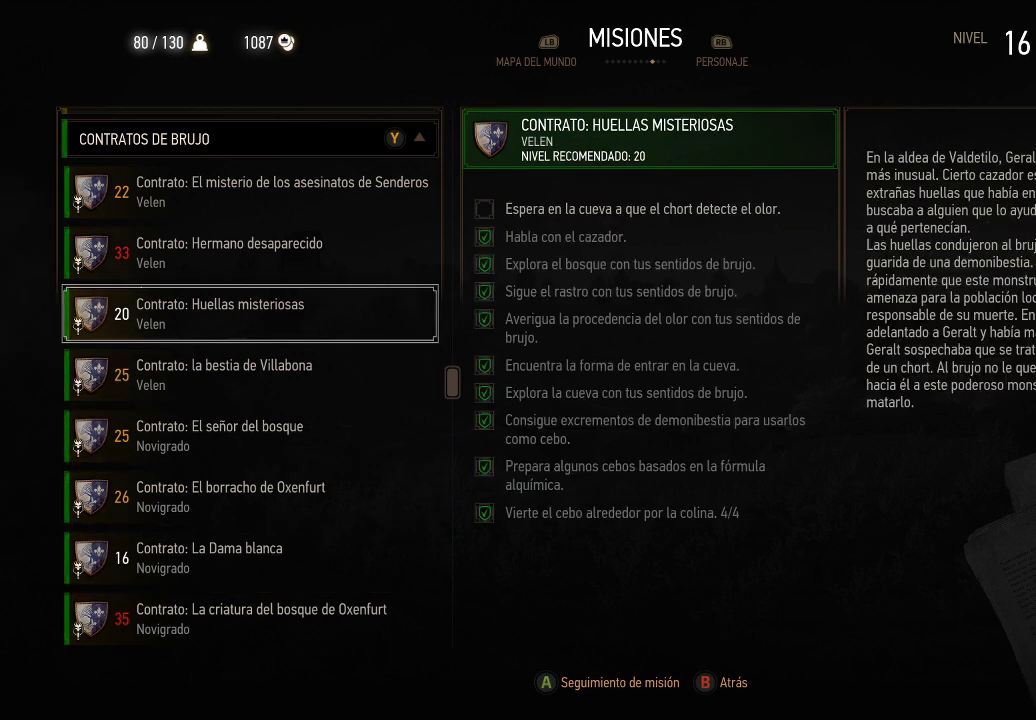
{"buttons": [], "left_stick": "center", "right_stick": "center", "events": []}
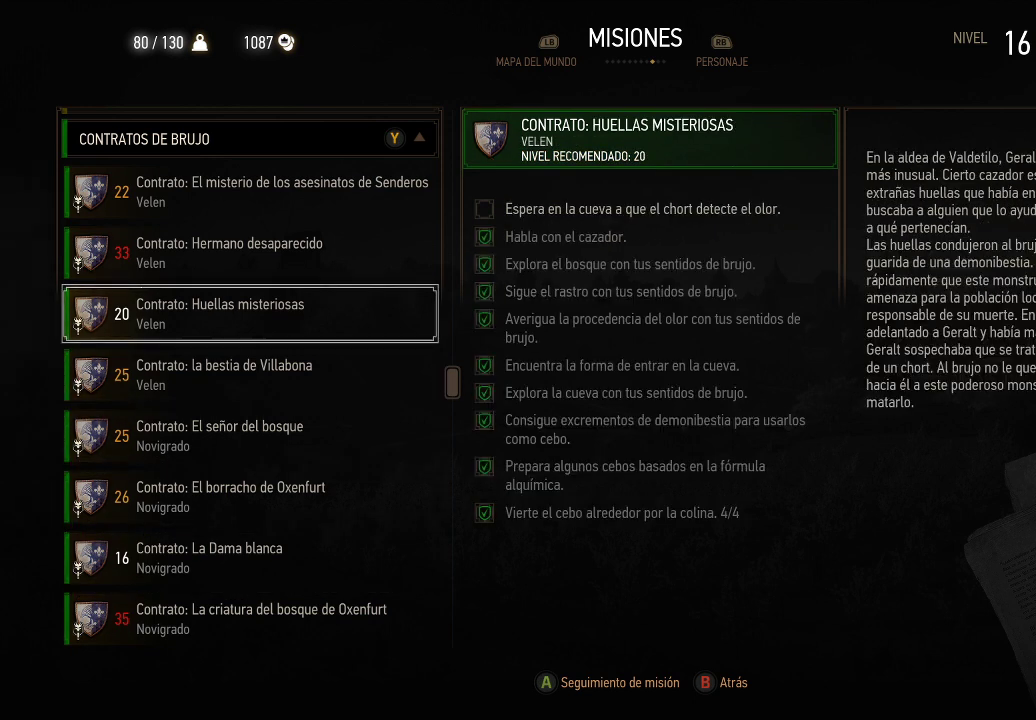
{"buttons": [], "left_stick": "center", "right_stick": "center", "events": [[50, "DPAD_DOWN", "down"], [200, "DPAD_DOWN", "up"], [400, "DPAD_DOWN", "down"], [500, "DPAD_DOWN", "up"]]}
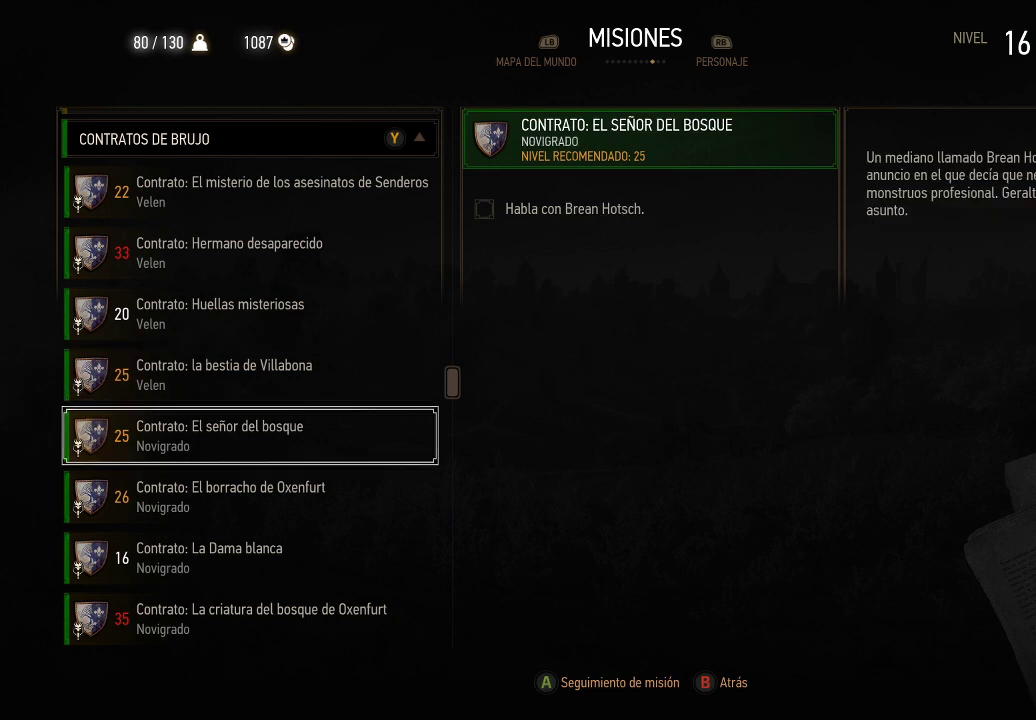
{"buttons": ["DPAD_DOWN"], "left_stick": "center", "right_stick": "center", "events": [[150, "DPAD_DOWN", "down"], [300, "DPAD_DOWN", "up"], [500, "DPAD_DOWN", "down"]]}
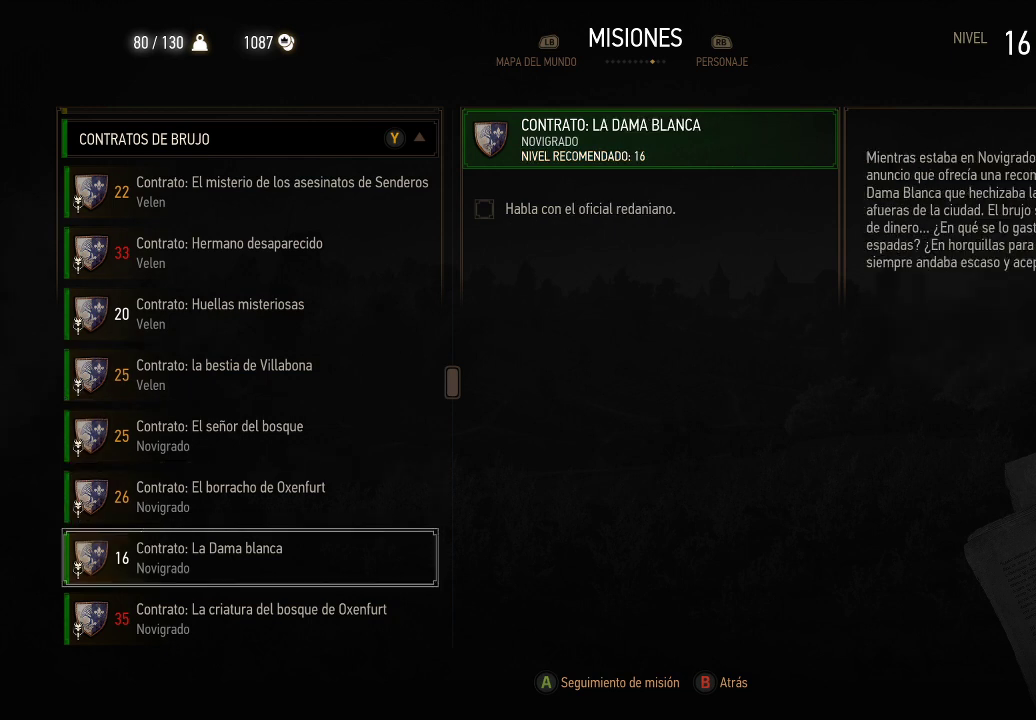
{"buttons": [], "left_stick": "center", "right_stick": "center", "events": [[200, "DPAD_DOWN", "up"]]}
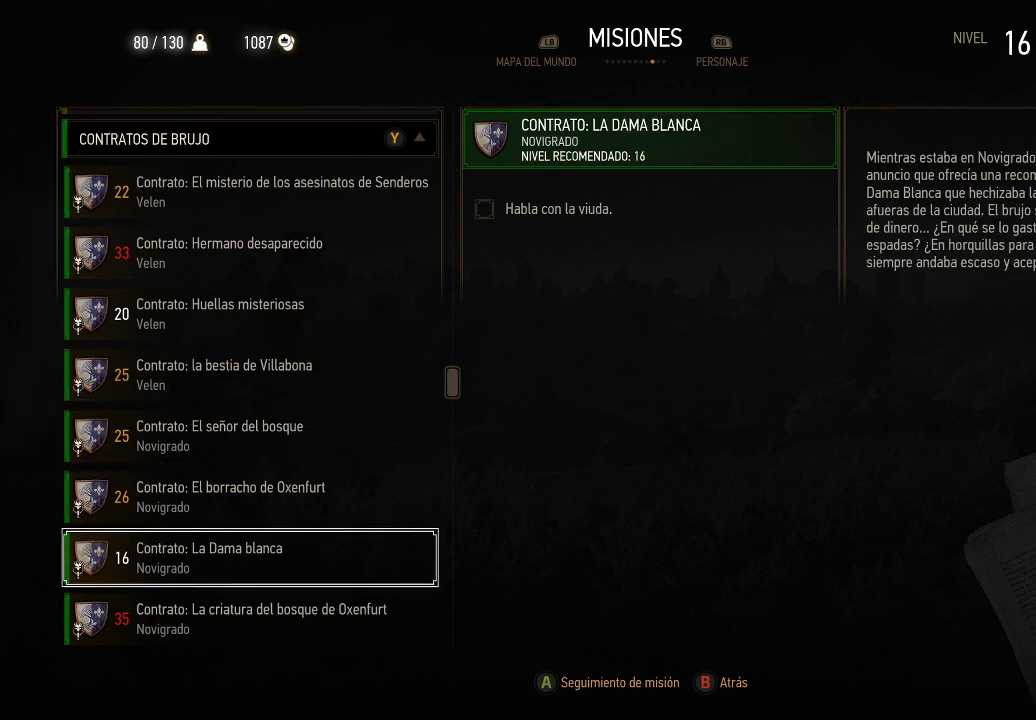
{"buttons": [], "left_stick": "center", "right_stick": "center", "events": []}
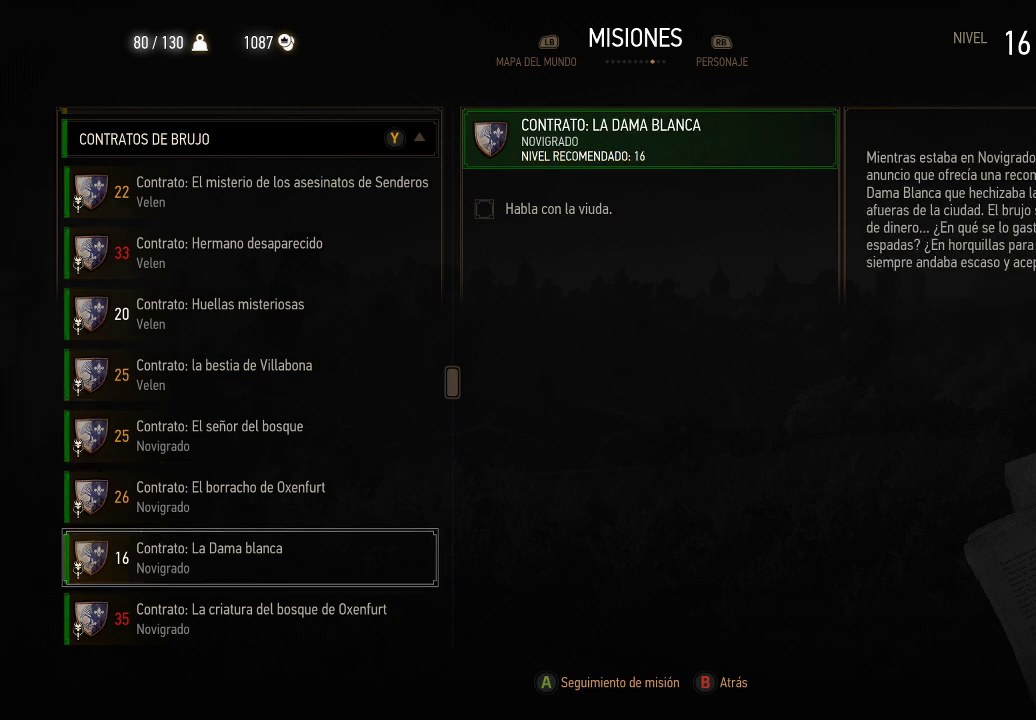
{"buttons": [], "left_stick": "center", "right_stick": "center", "events": []}
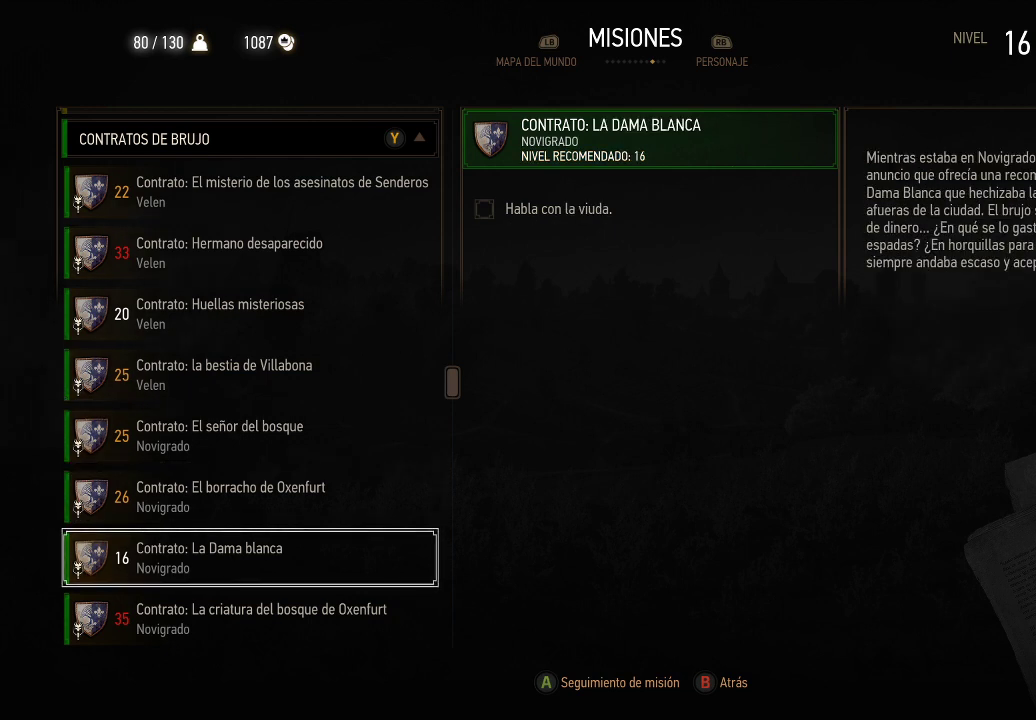
{"buttons": ["DPAD_DOWN"], "left_stick": "center", "right_stick": "center", "events": [[450, "DPAD_DOWN", "down"]]}
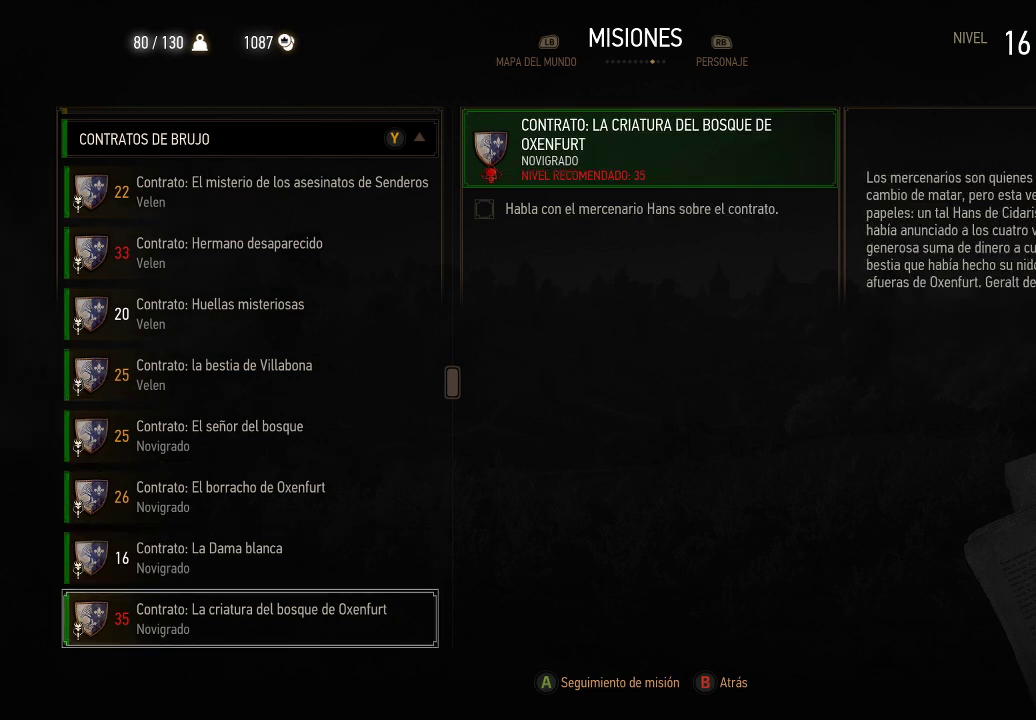
{"buttons": [], "left_stick": "center", "right_stick": "center", "events": [[100, "DPAD_DOWN", "up"], [400, "DPAD_UP", "down"], [500, "DPAD_UP", "up"]]}
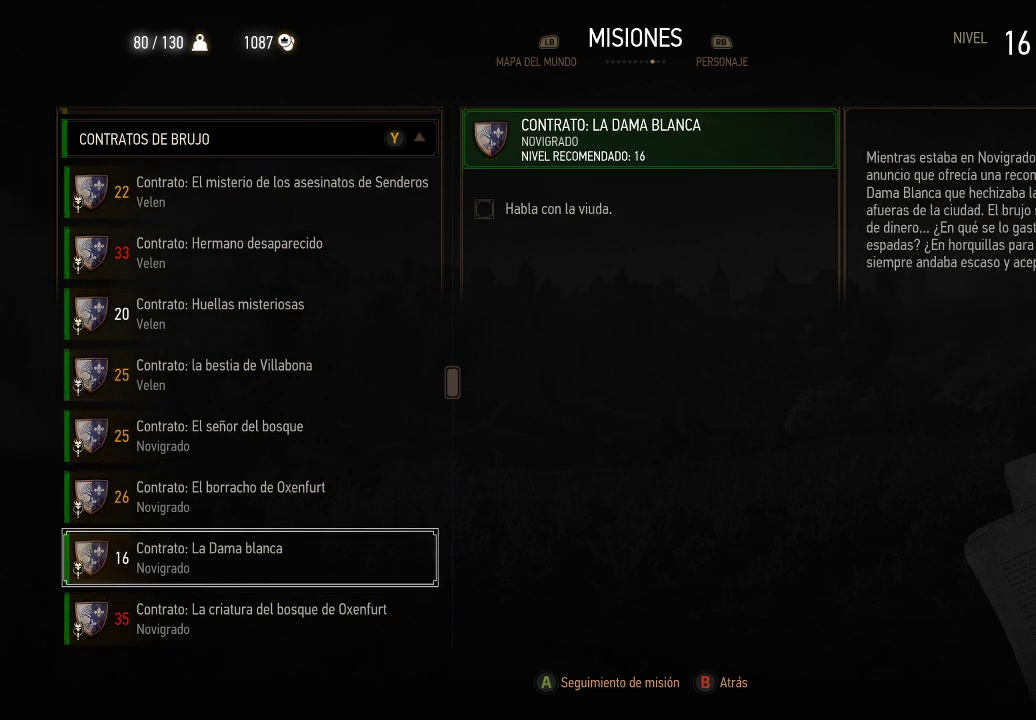
{"buttons": [], "left_stick": "center", "right_stick": "center", "events": []}
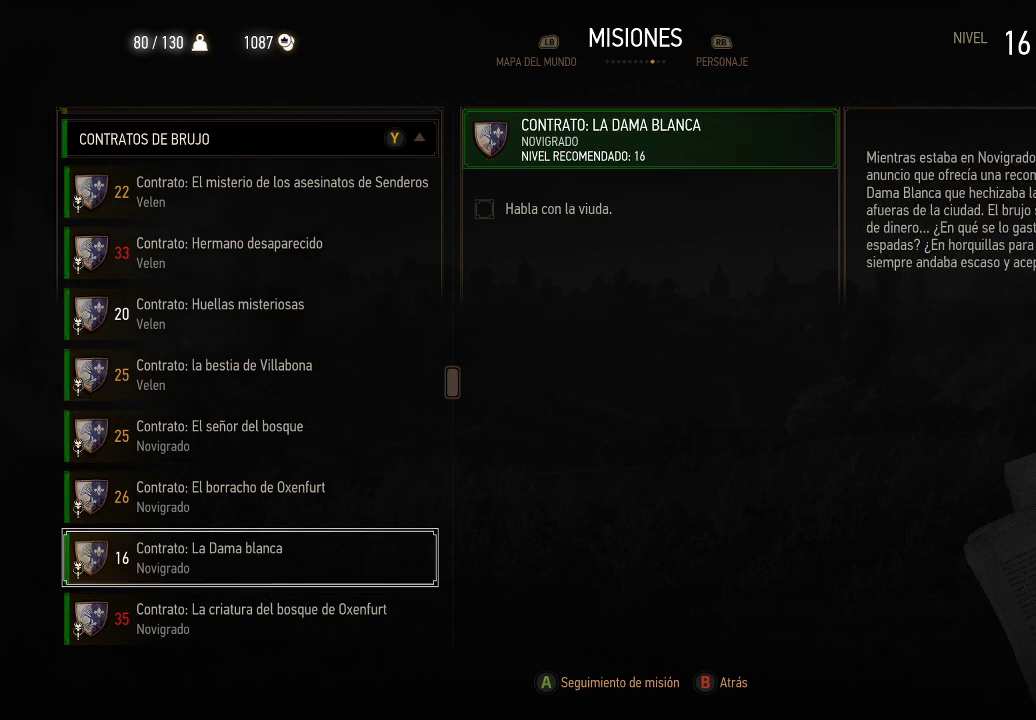
{"buttons": [], "left_stick": "center", "right_stick": "center", "events": []}